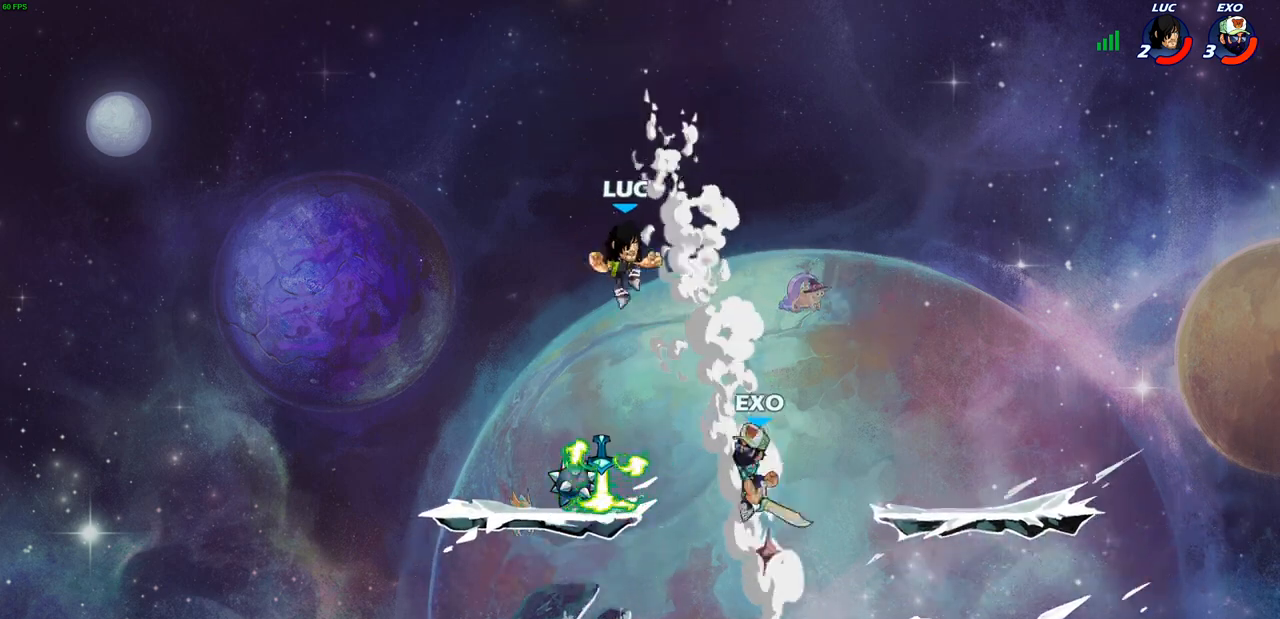
Gameplay with a controller (PlayStation layout); each line is a JSON object with the inputs held at the frame after it. "events" lists button and stick changes between this image and that frame as [ms after this image, input, new state], when the widget could be followed in between. Not read: right_stick.
{"buttons": [], "left_stick": "down-right", "events": [[117, "SQUARE", "up"], [183, "SQUARE", "down"], [300, "SQUARE", "up"], [367, "SQUARE", "down"], [483, "SQUARE", "up"]]}
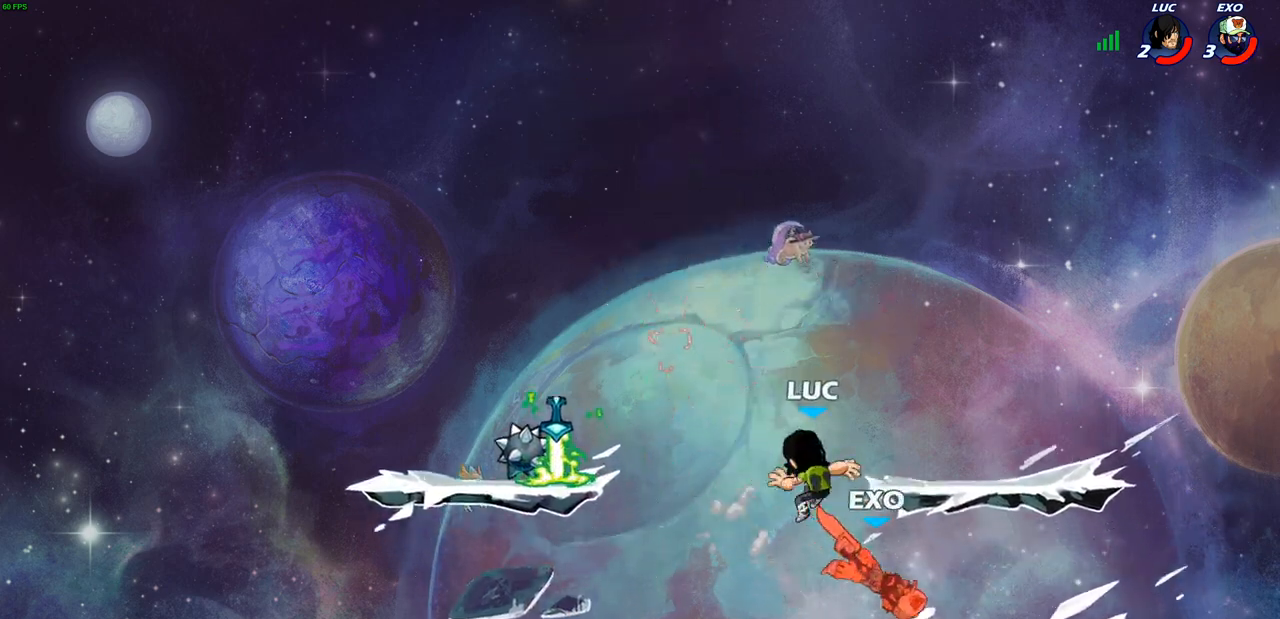
{"buttons": ["SQUARE"], "left_stick": "up-right", "events": [[83, "SQUARE", "down"], [217, "SQUARE", "up"], [283, "SQUARE", "down"], [417, "SQUARE", "up"], [417, "left_stick", "up-right"], [467, "SQUARE", "down"]]}
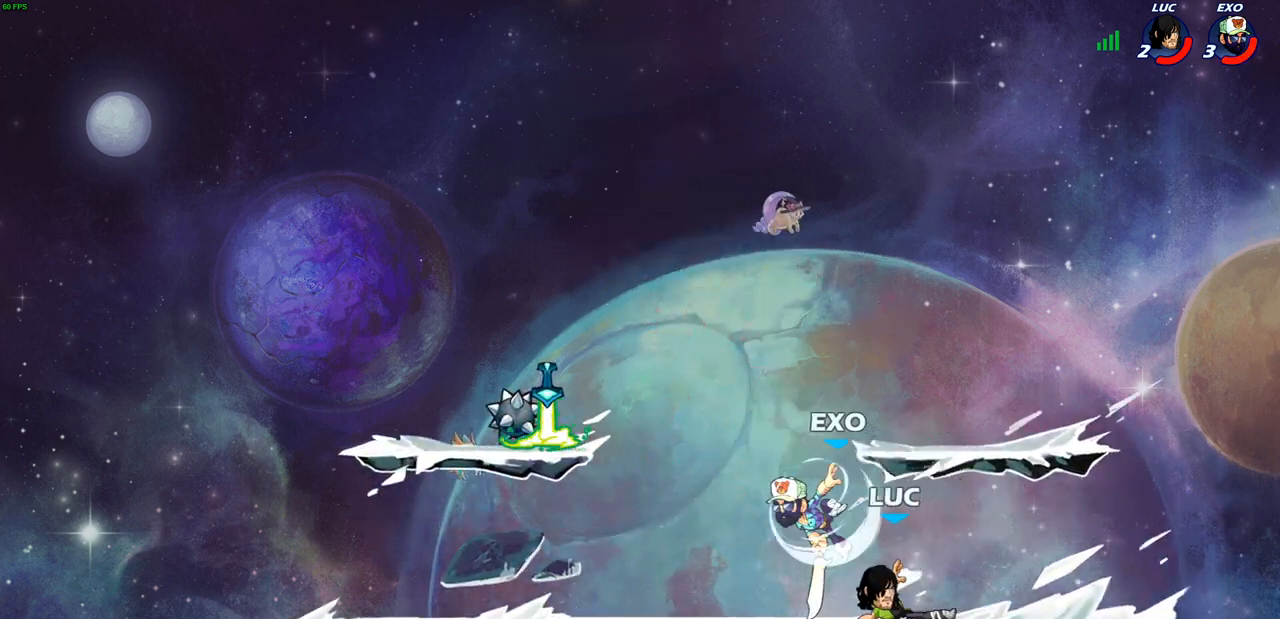
{"buttons": [], "left_stick": "left", "events": [[83, "SQUARE", "up"], [133, "SQUARE", "down"], [150, "left_stick", "up-left"], [250, "SQUARE", "up"], [283, "left_stick", "left"]]}
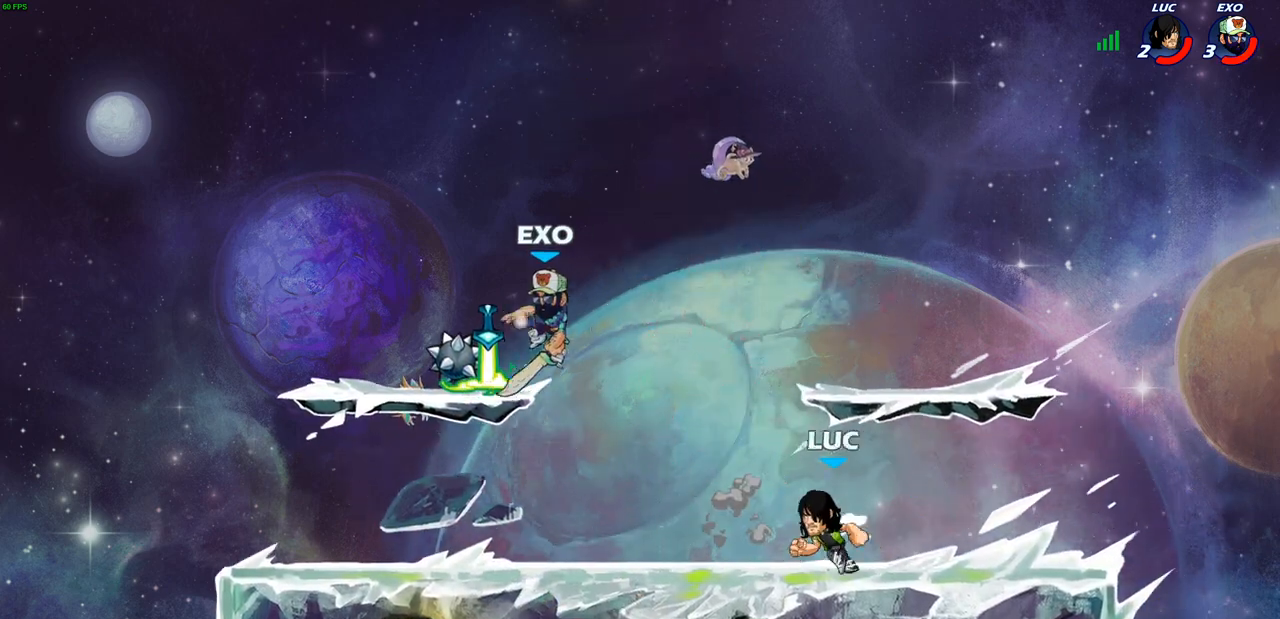
{"buttons": ["CROSS"], "left_stick": "up-left", "events": [[183, "CIRCLE", "down"], [183, "left_stick", "up-left"], [317, "CIRCLE", "up"], [417, "CROSS", "down"]]}
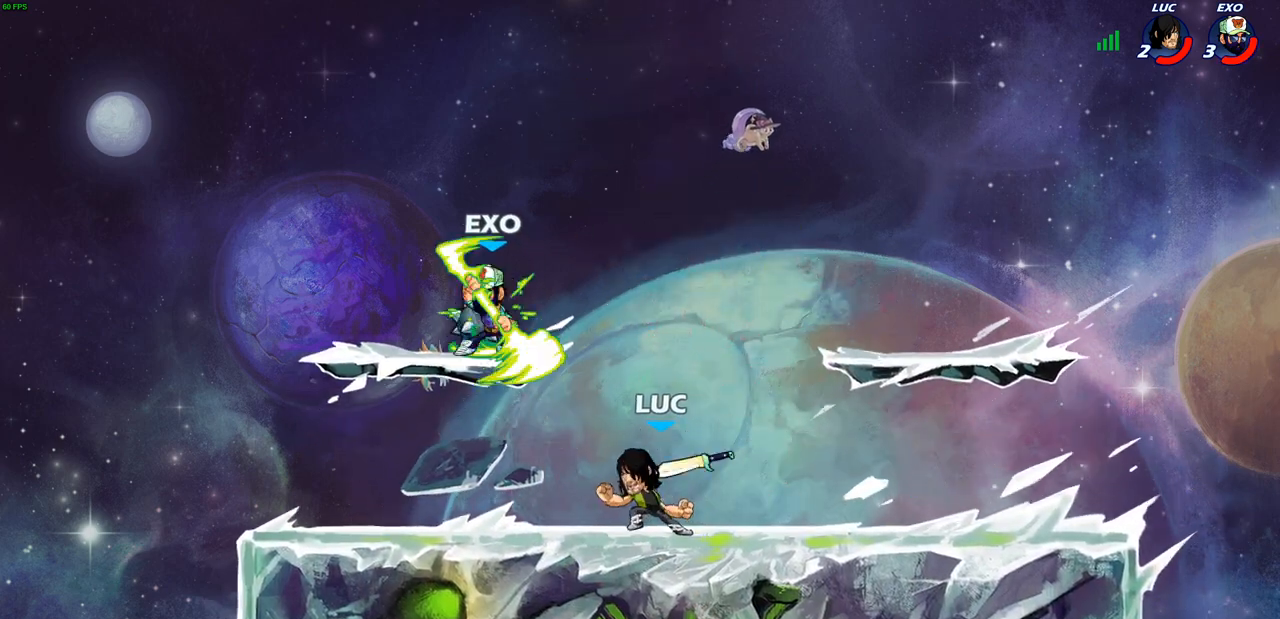
{"buttons": ["SQUARE"], "left_stick": "up-left", "events": [[50, "CROSS", "up"], [117, "CROSS", "down"], [250, "CROSS", "up"], [317, "CROSS", "down"], [450, "CROSS", "up"], [483, "SQUARE", "down"]]}
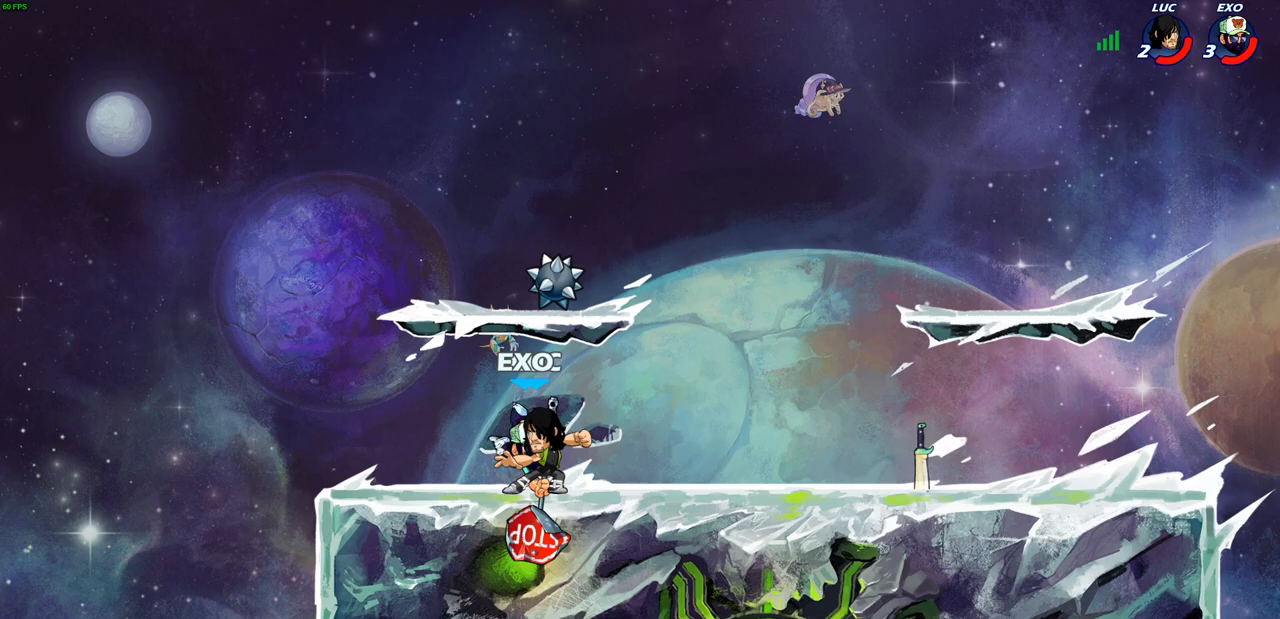
{"buttons": ["SQUARE"], "left_stick": "up-right", "events": [[83, "left_stick", "right"], [117, "SQUARE", "up"], [200, "SQUARE", "down"], [300, "left_stick", "up-right"], [350, "SQUARE", "up"], [417, "SQUARE", "down"]]}
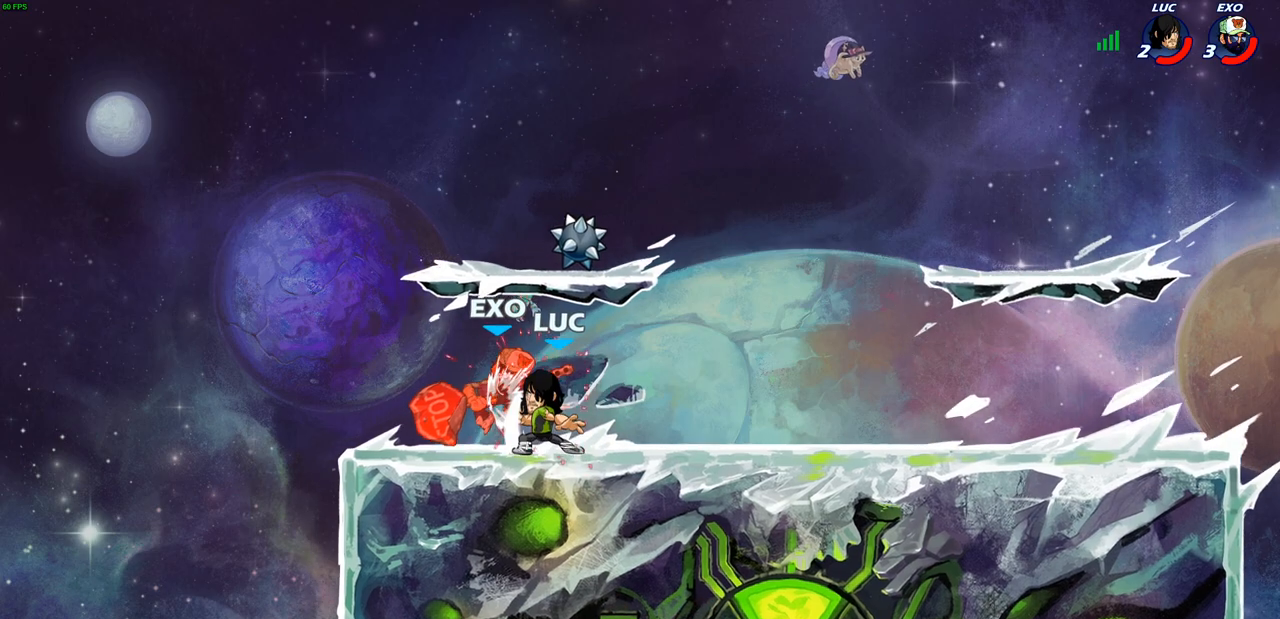
{"buttons": [], "left_stick": "center", "events": [[67, "SQUARE", "up"], [117, "SQUARE", "down"], [250, "SQUARE", "up"], [300, "SQUARE", "down"], [367, "left_stick", "center"], [450, "SQUARE", "up"]]}
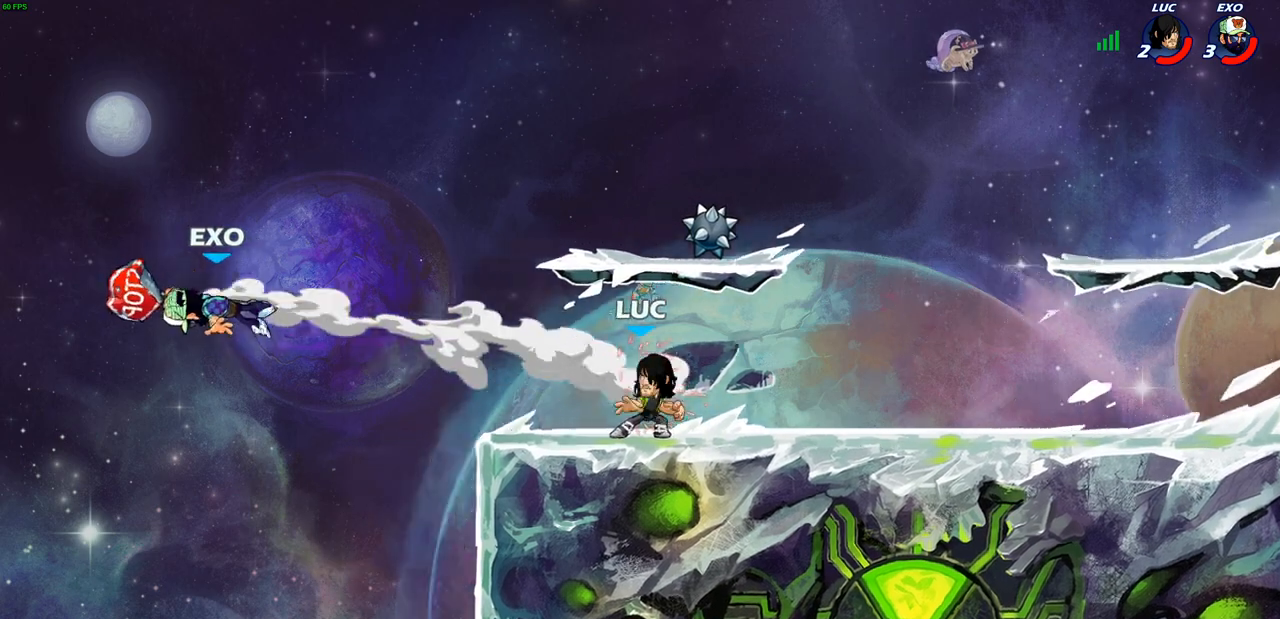
{"buttons": [], "left_stick": "up-left", "events": [[17, "SQUARE", "down"], [50, "left_stick", "up-right"], [183, "SQUARE", "up"], [250, "left_stick", "center"], [333, "CROSS", "down"], [400, "left_stick", "up-left"], [483, "CROSS", "up"]]}
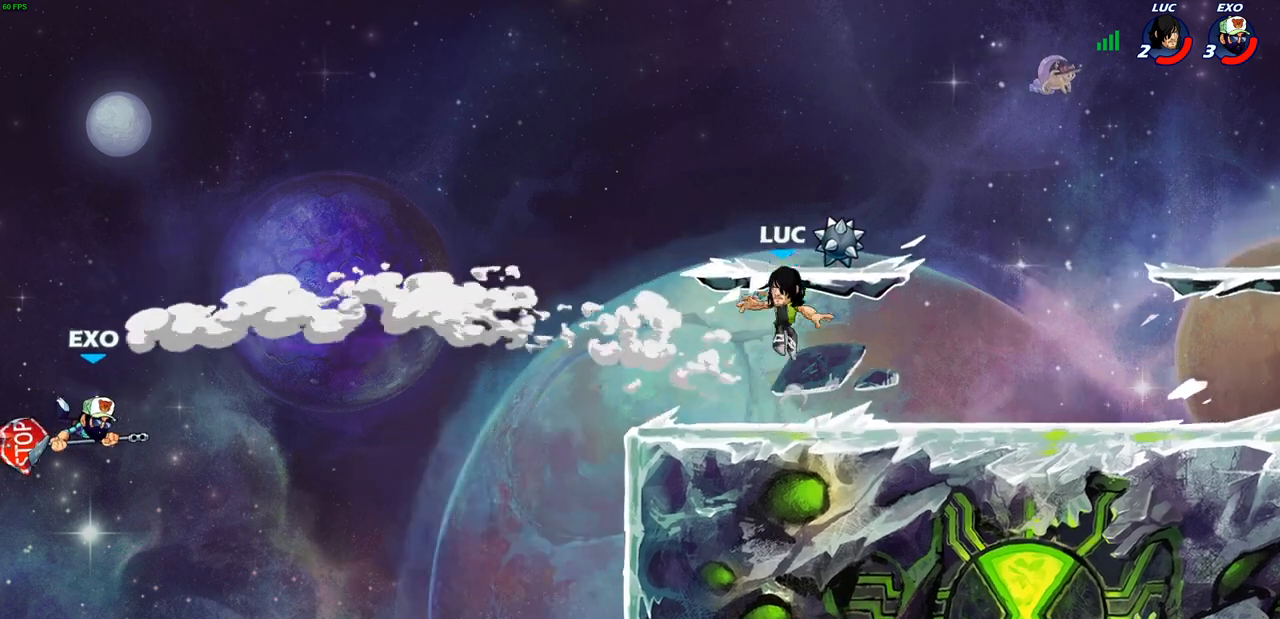
{"buttons": ["CROSS"], "left_stick": "down-right", "events": [[117, "left_stick", "down-left"], [500, "CROSS", "down"], [500, "left_stick", "down-right"]]}
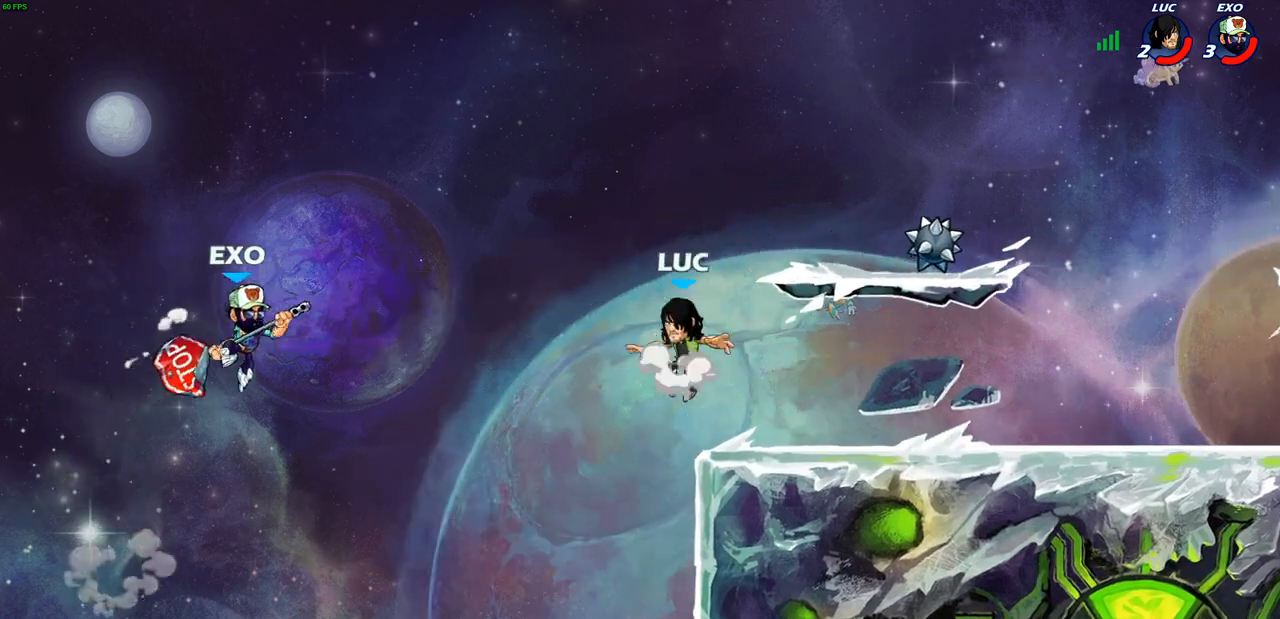
{"buttons": [], "left_stick": "right", "events": [[67, "left_stick", "right"], [133, "CROSS", "up"], [167, "left_stick", "up-right"], [200, "CROSS", "down"], [350, "CROSS", "up"], [500, "left_stick", "right"]]}
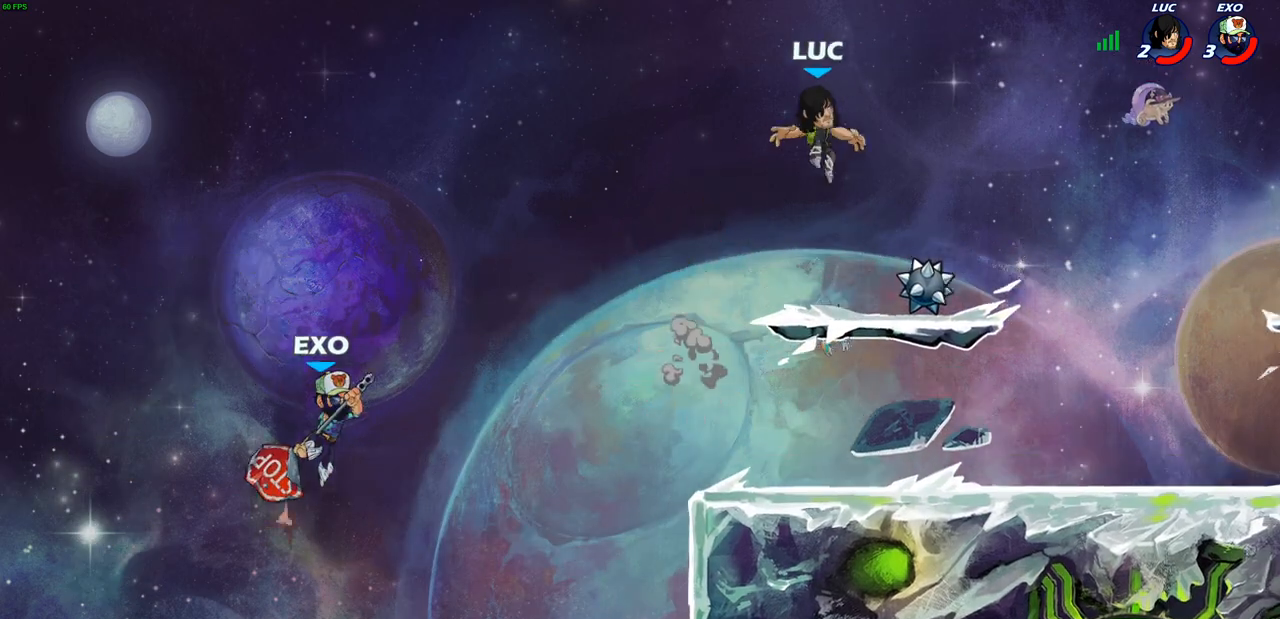
{"buttons": [], "left_stick": "right", "events": []}
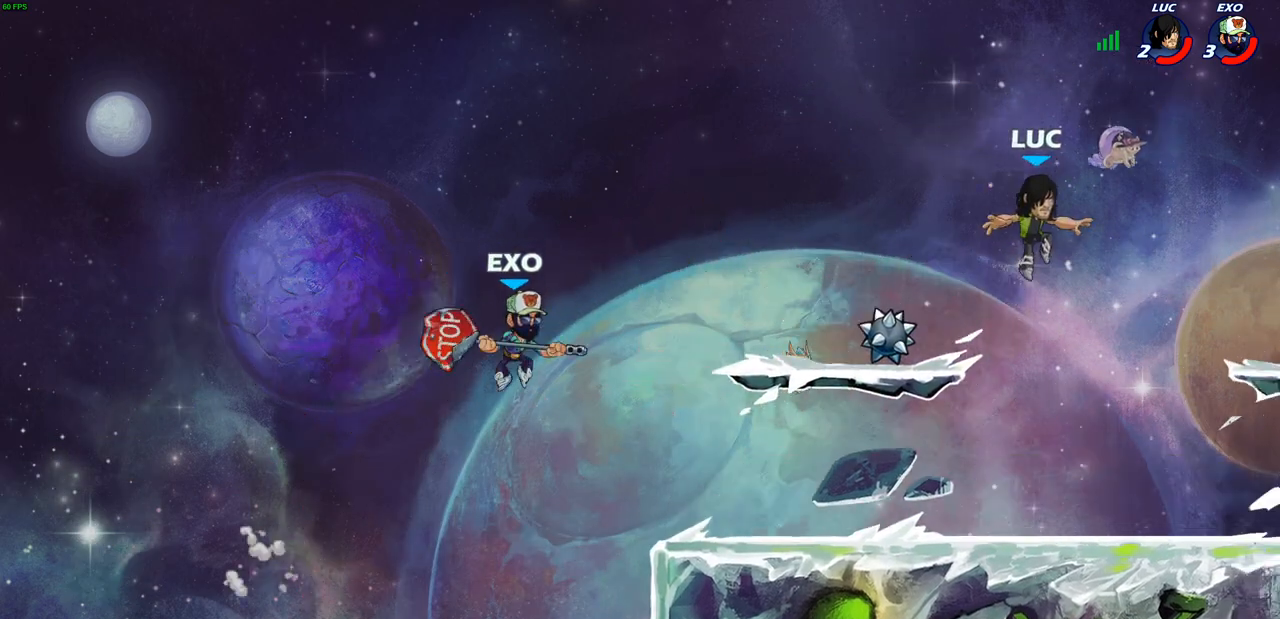
{"buttons": ["SQUARE"], "left_stick": "center", "events": [[417, "SQUARE", "down"], [483, "left_stick", "center"]]}
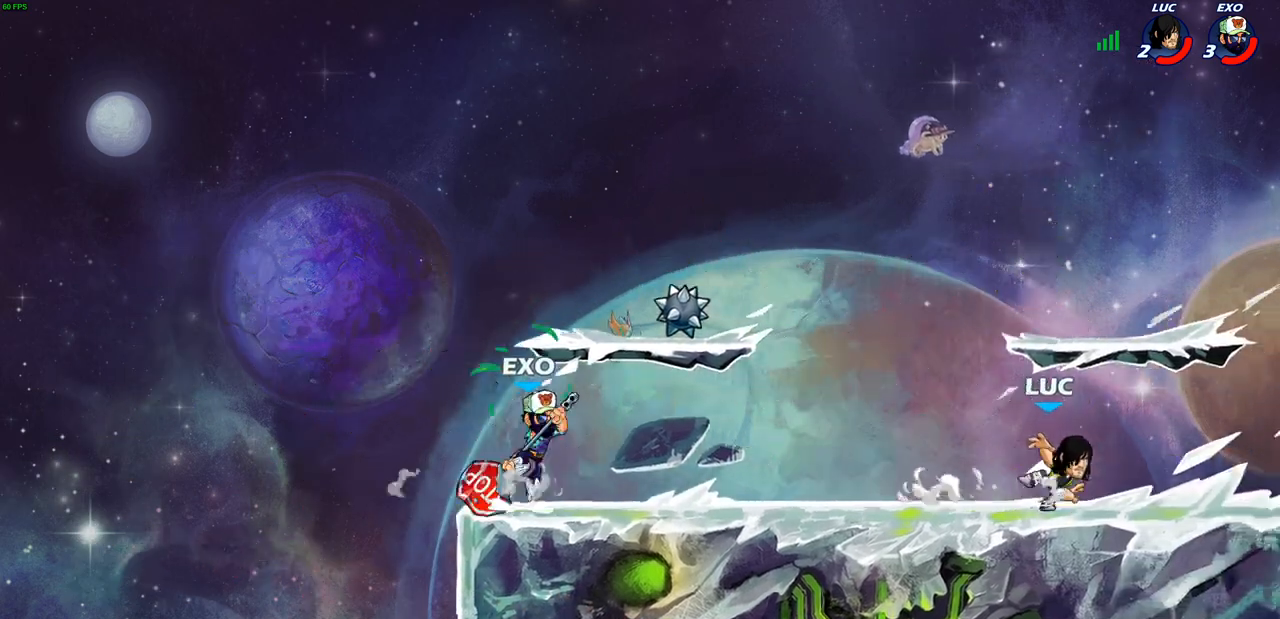
{"buttons": [], "left_stick": "up-left", "events": [[100, "SQUARE", "up"], [183, "left_stick", "right"], [267, "left_stick", "up-left"], [333, "CROSS", "down"], [483, "CROSS", "up"]]}
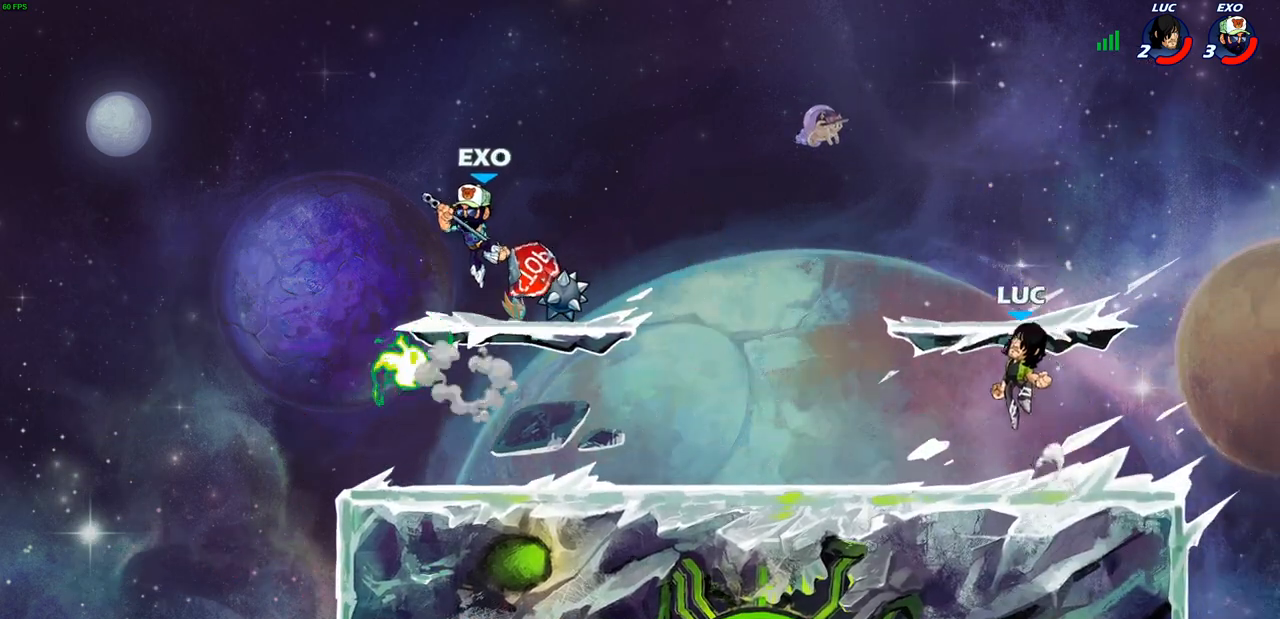
{"buttons": [], "left_stick": "down-left", "events": [[50, "CROSS", "down"], [150, "CROSS", "up"], [233, "left_stick", "left"], [250, "CROSS", "down"], [333, "left_stick", "down-left"], [350, "CROSS", "up"]]}
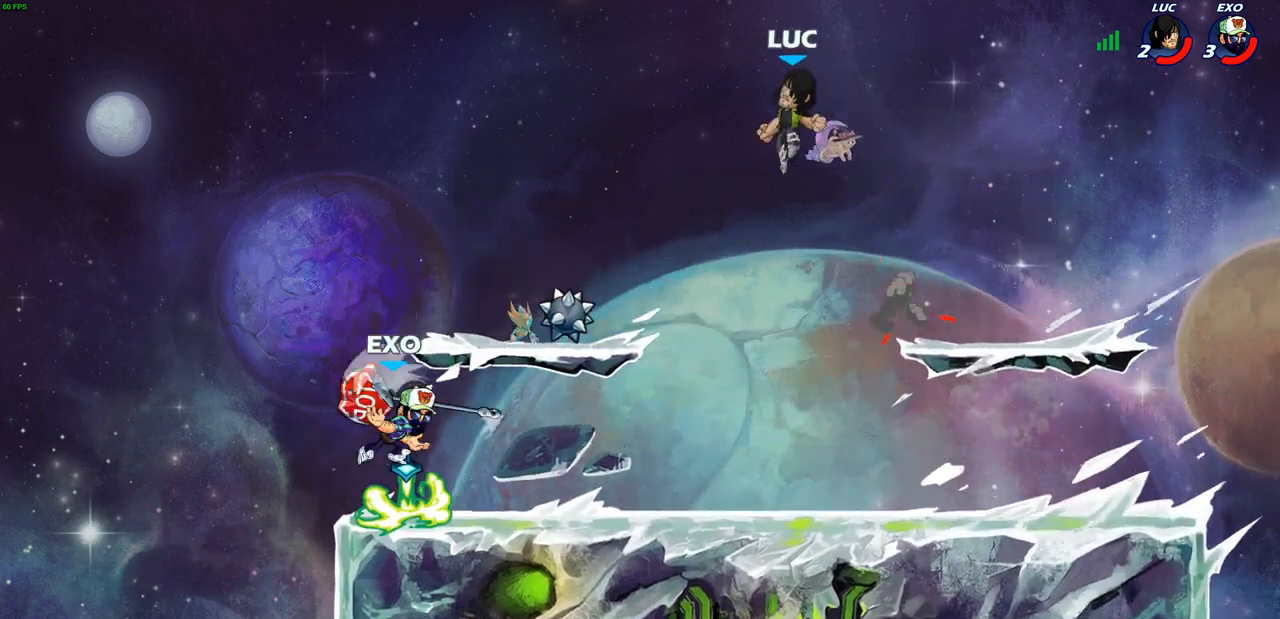
{"buttons": [], "left_stick": "down-right", "events": [[367, "left_stick", "down-right"]]}
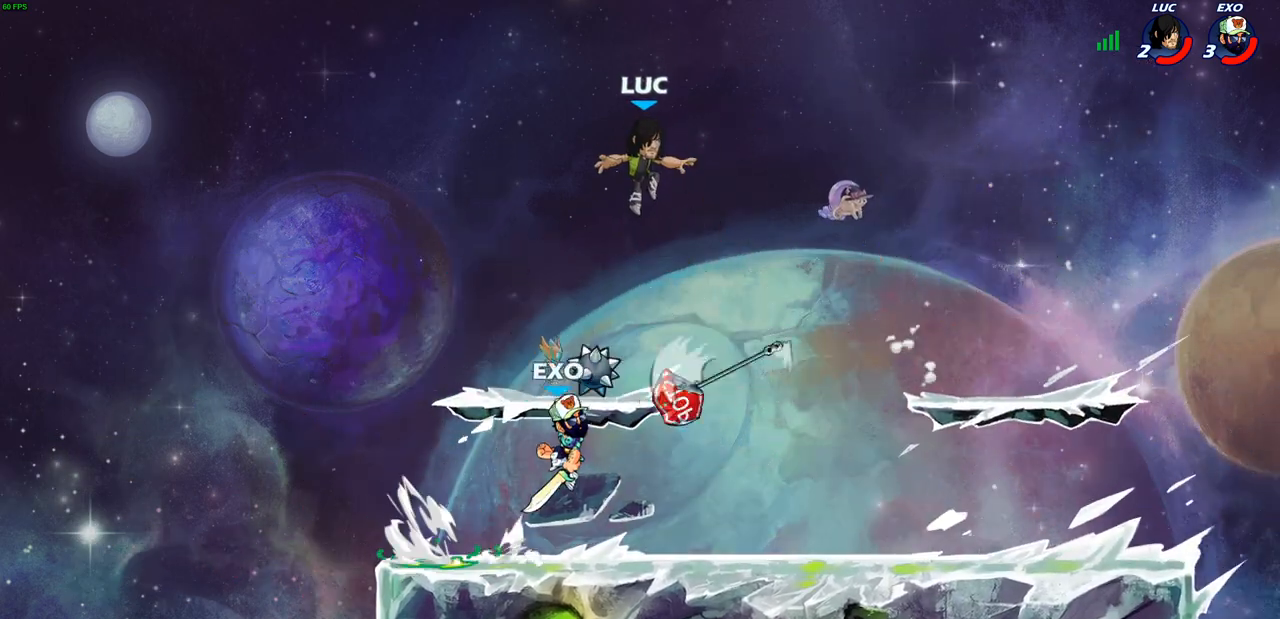
{"buttons": ["R2"], "left_stick": "up-left", "events": [[150, "left_stick", "down-left"], [300, "left_stick", "left"], [417, "R2", "down"], [467, "left_stick", "up-left"]]}
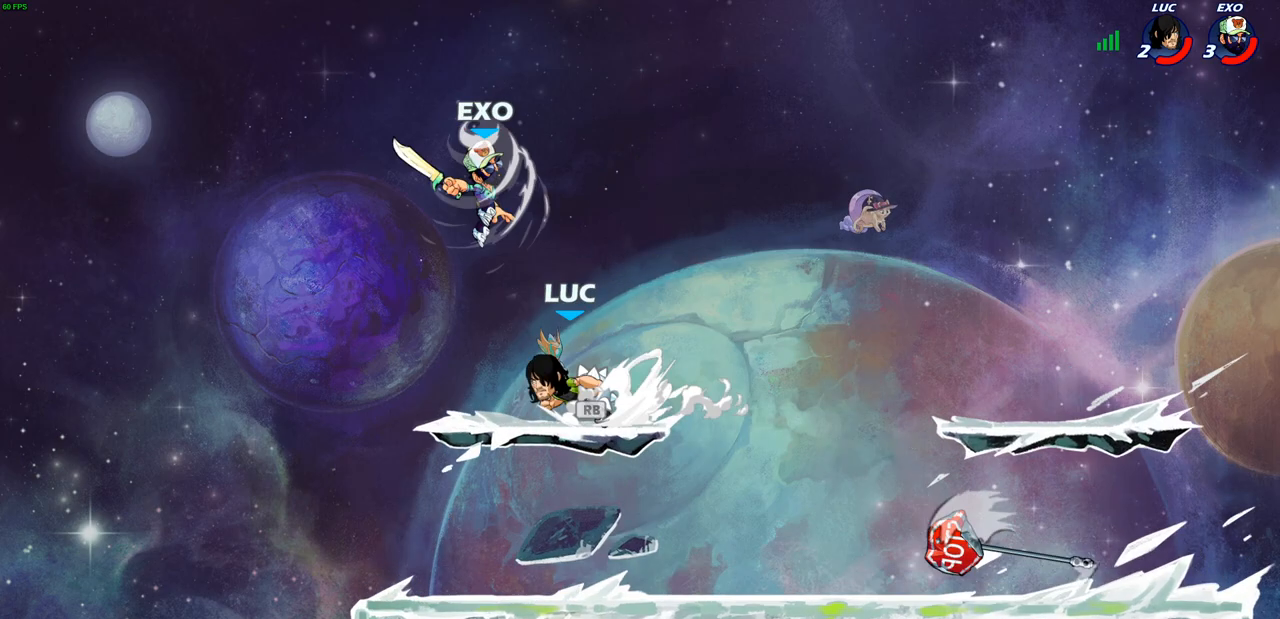
{"buttons": [], "left_stick": "right", "events": [[67, "R2", "up"], [67, "left_stick", "center"], [133, "left_stick", "right"]]}
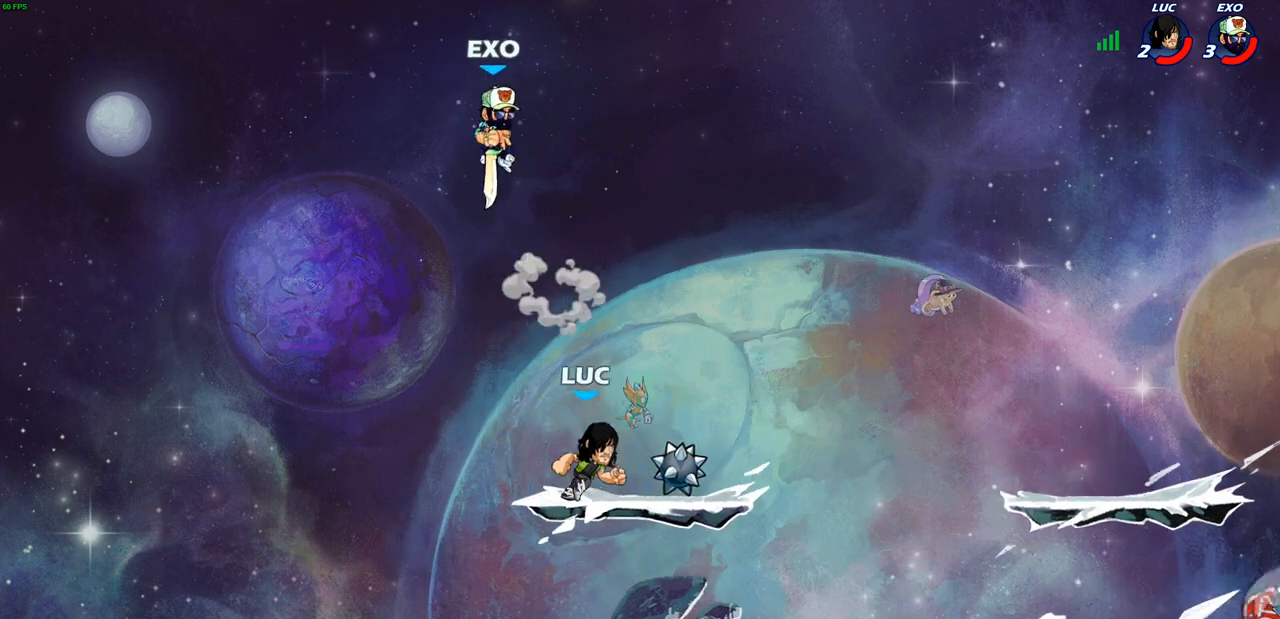
{"buttons": [], "left_stick": "up-left", "events": [[233, "R2", "down"], [350, "left_stick", "center"], [367, "R2", "up"], [483, "left_stick", "up-left"]]}
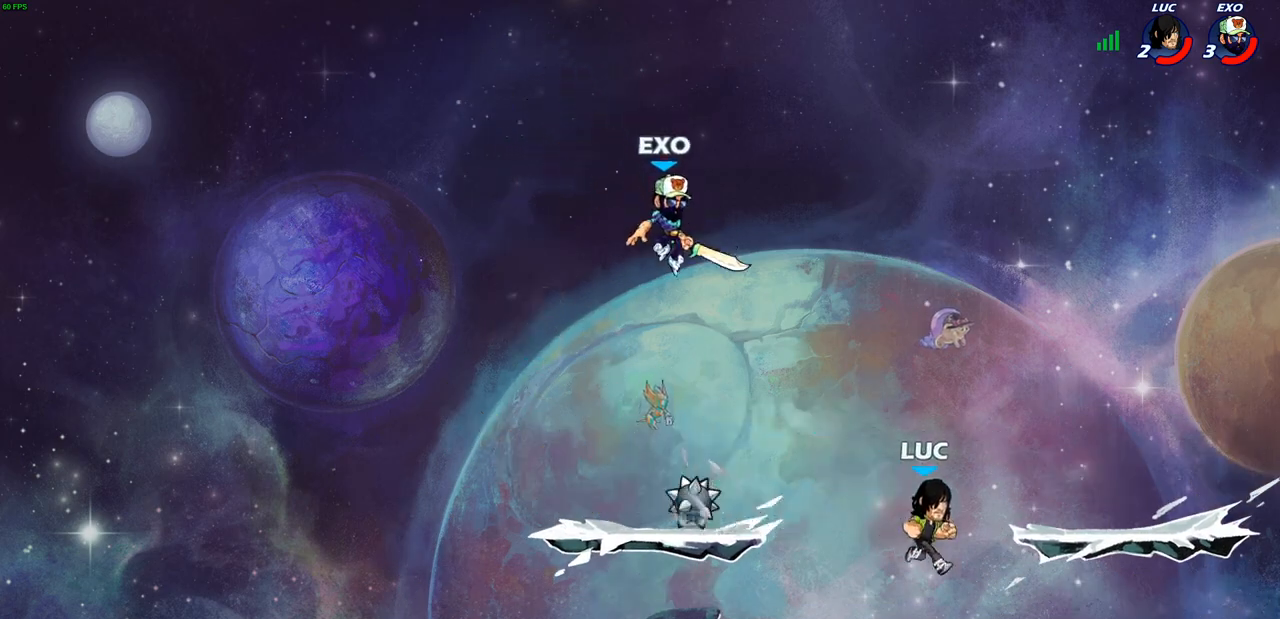
{"buttons": ["CROSS"], "left_stick": "up-left", "events": [[417, "CROSS", "down"]]}
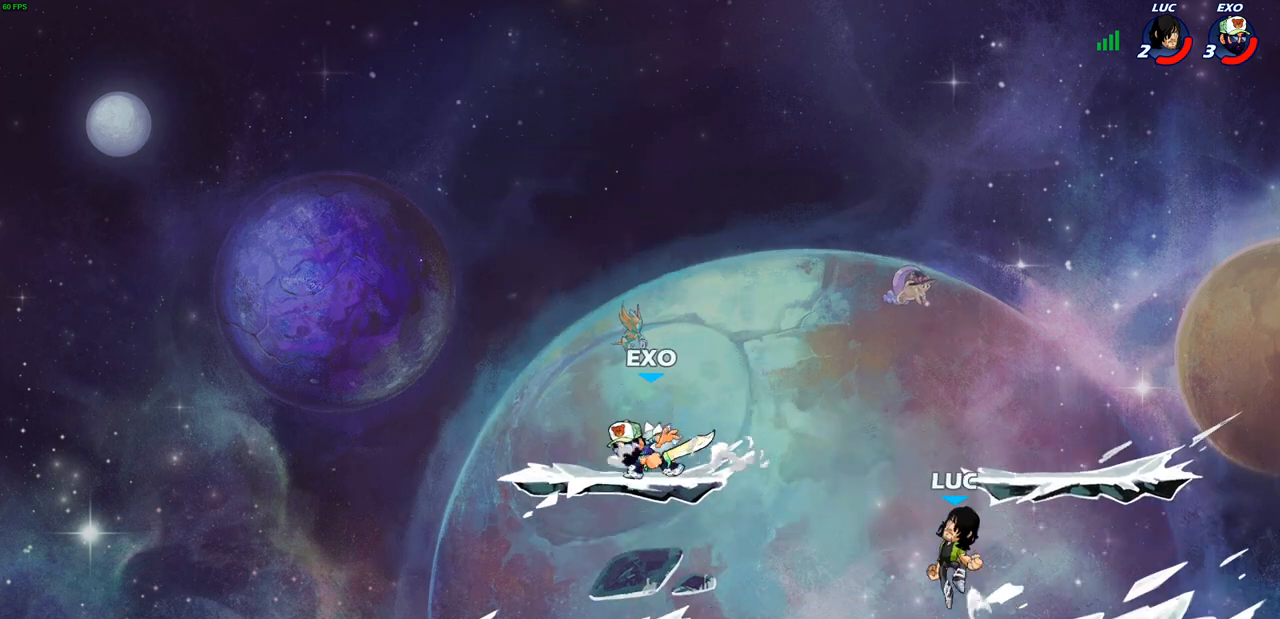
{"buttons": [], "left_stick": "down", "events": [[67, "CROSS", "up"], [117, "CROSS", "down"], [233, "CROSS", "up"], [433, "left_stick", "down-left"], [483, "left_stick", "down"]]}
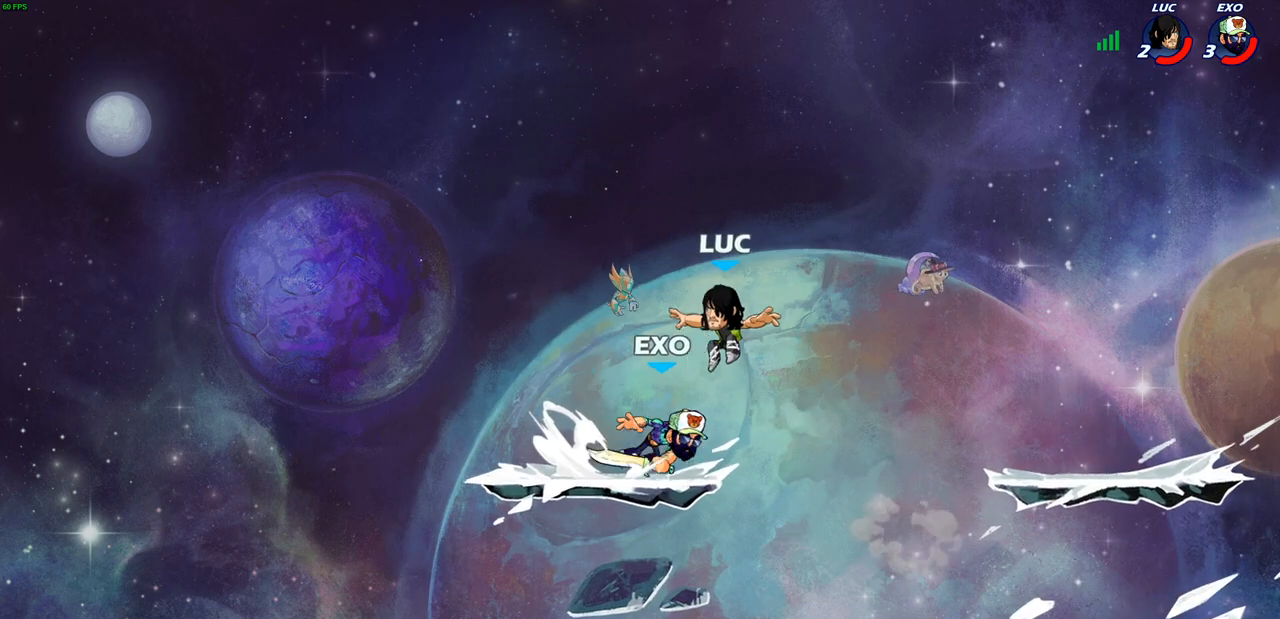
{"buttons": ["SQUARE"], "left_stick": "up-right", "events": [[67, "left_stick", "down-right"], [167, "left_stick", "right"], [183, "R1", "down"], [317, "R1", "up"], [367, "SQUARE", "down"], [483, "left_stick", "up-right"]]}
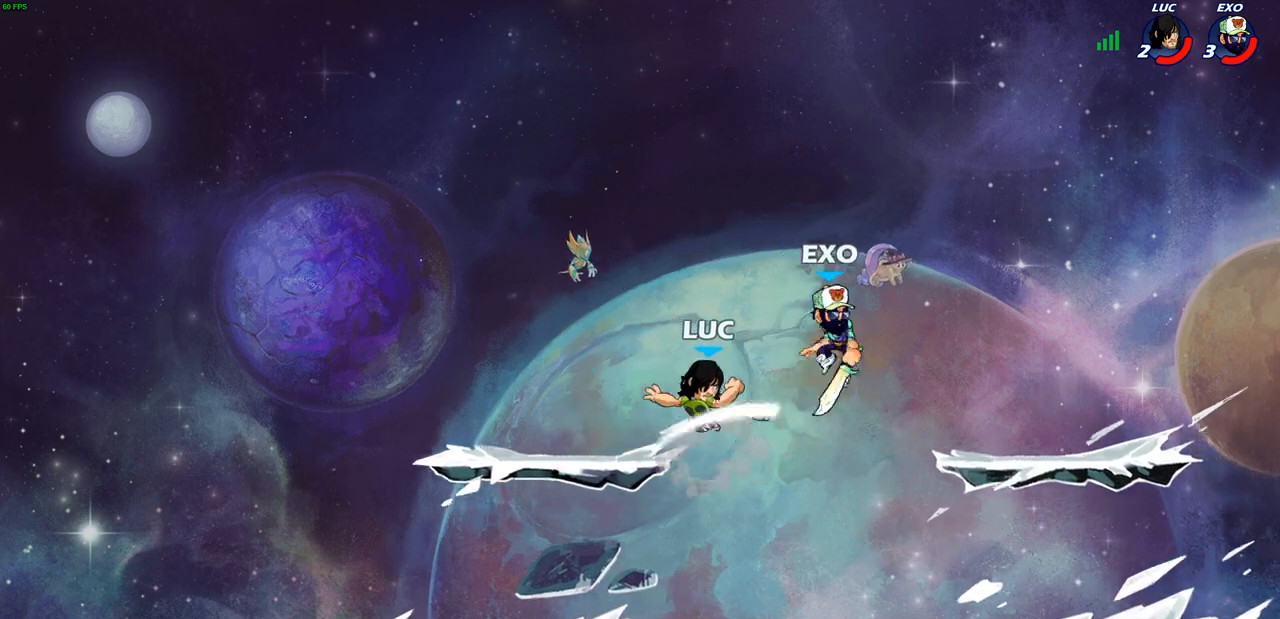
{"buttons": ["SQUARE"], "left_stick": "right", "events": [[17, "SQUARE", "up"], [100, "SQUARE", "down"], [200, "SQUARE", "up"], [250, "left_stick", "right"], [283, "SQUARE", "down"], [433, "SQUARE", "up"], [483, "SQUARE", "down"]]}
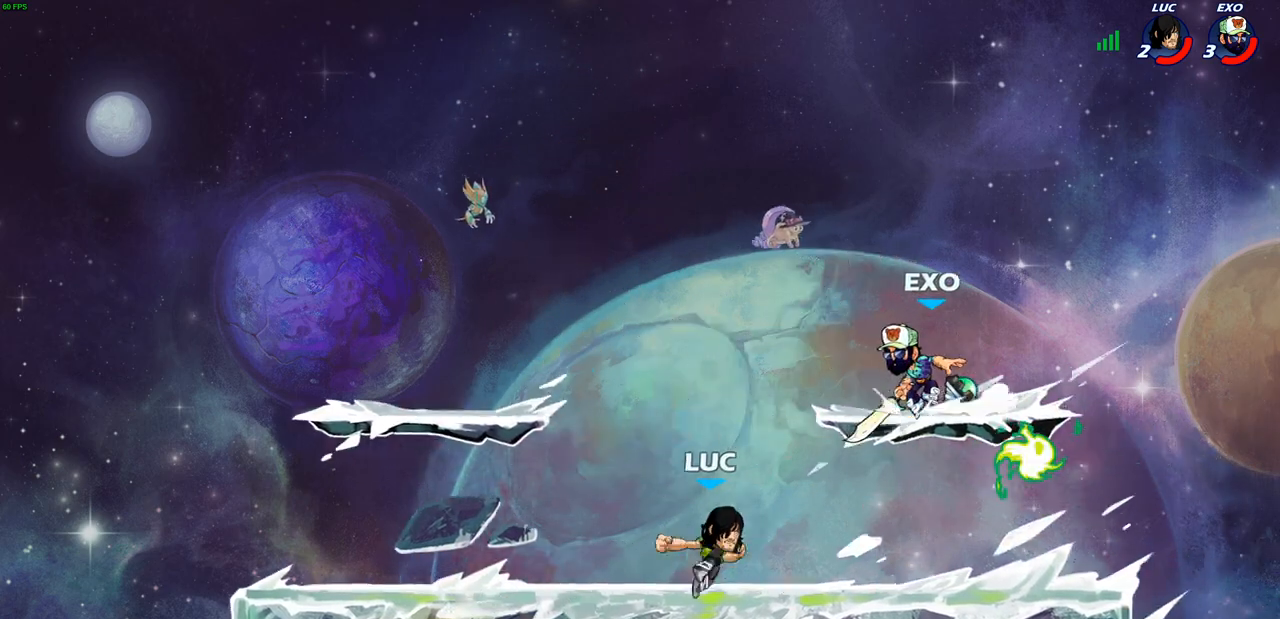
{"buttons": [], "left_stick": "up-right", "events": [[33, "left_stick", "up-right"], [50, "SQUARE", "up"], [167, "CROSS", "down"], [317, "CROSS", "up"], [367, "left_stick", "up"], [383, "CROSS", "down"], [483, "CROSS", "up"], [483, "left_stick", "up-right"]]}
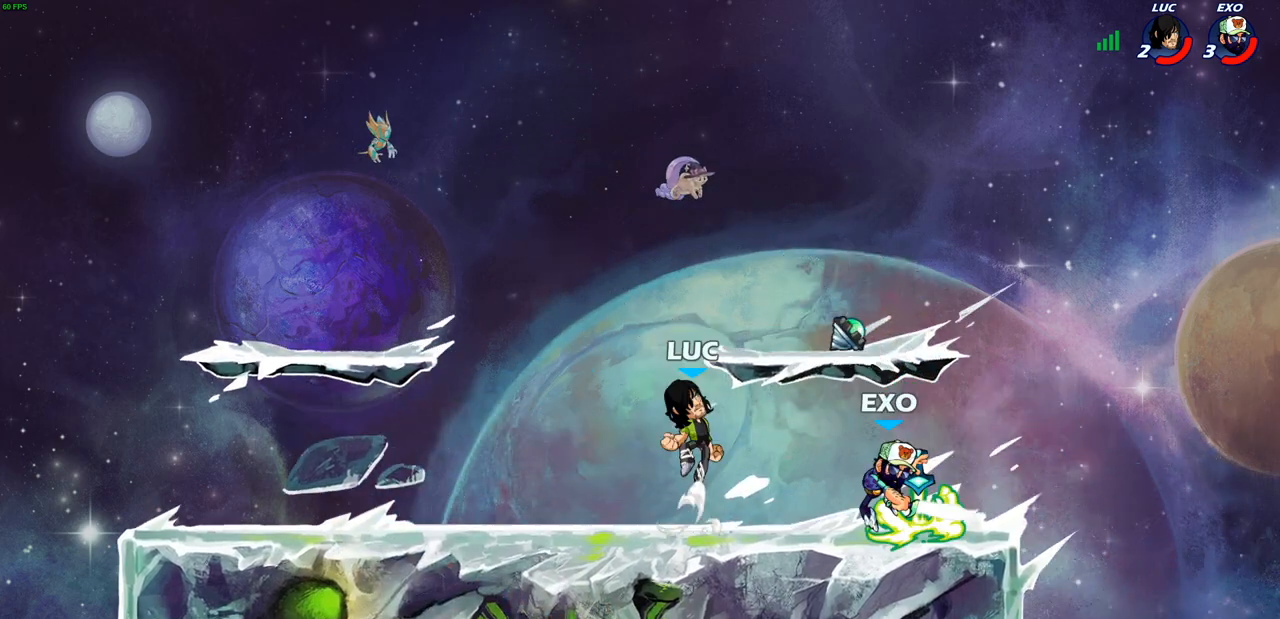
{"buttons": [], "left_stick": "down", "events": [[17, "left_stick", "right"], [117, "left_stick", "down-right"], [333, "left_stick", "down"]]}
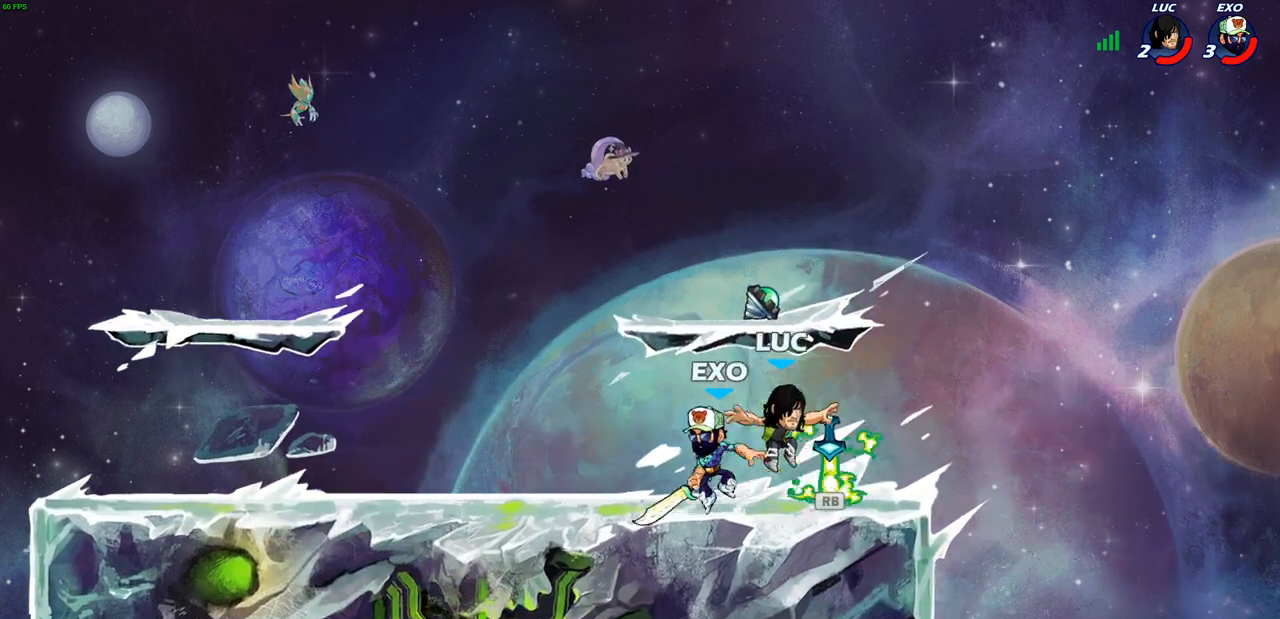
{"buttons": ["SQUARE"], "left_stick": "left", "events": [[33, "left_stick", "down-left"], [83, "R1", "down"], [167, "left_stick", "left"], [217, "R1", "up"], [283, "left_stick", "center"], [417, "left_stick", "up-left"], [467, "SQUARE", "down"], [500, "left_stick", "left"]]}
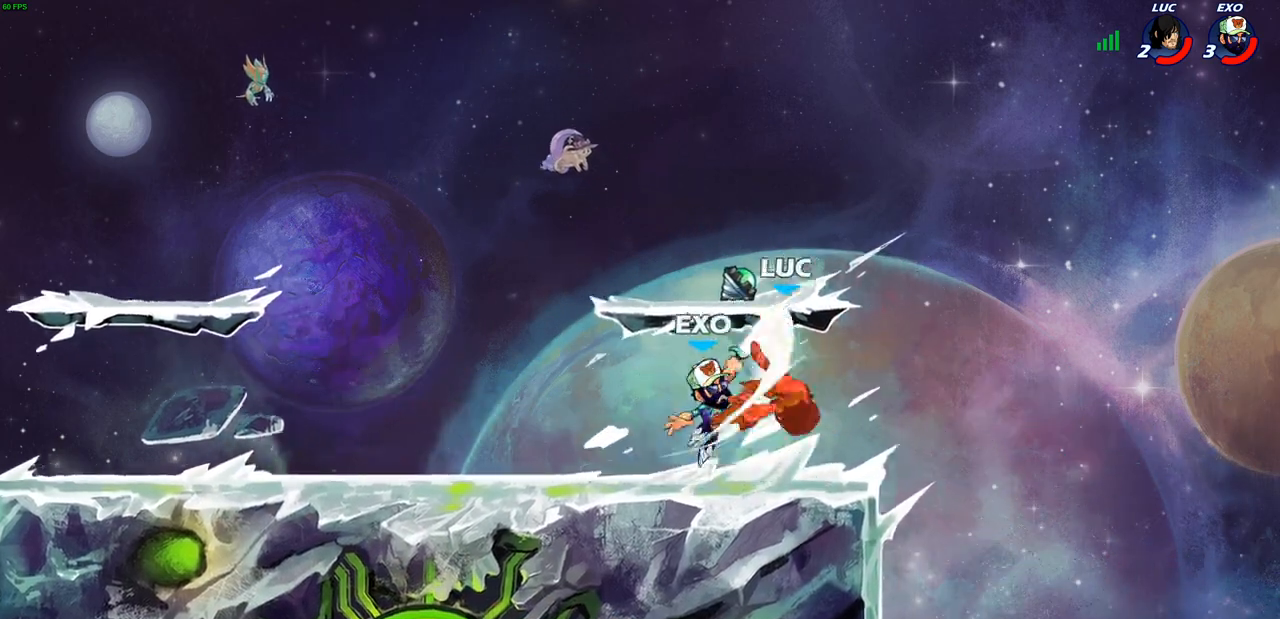
{"buttons": ["SQUARE"], "left_stick": "left", "events": [[67, "SQUARE", "up"], [150, "SQUARE", "down"], [267, "SQUARE", "up"], [350, "SQUARE", "down"], [433, "SQUARE", "up"], [500, "SQUARE", "down"]]}
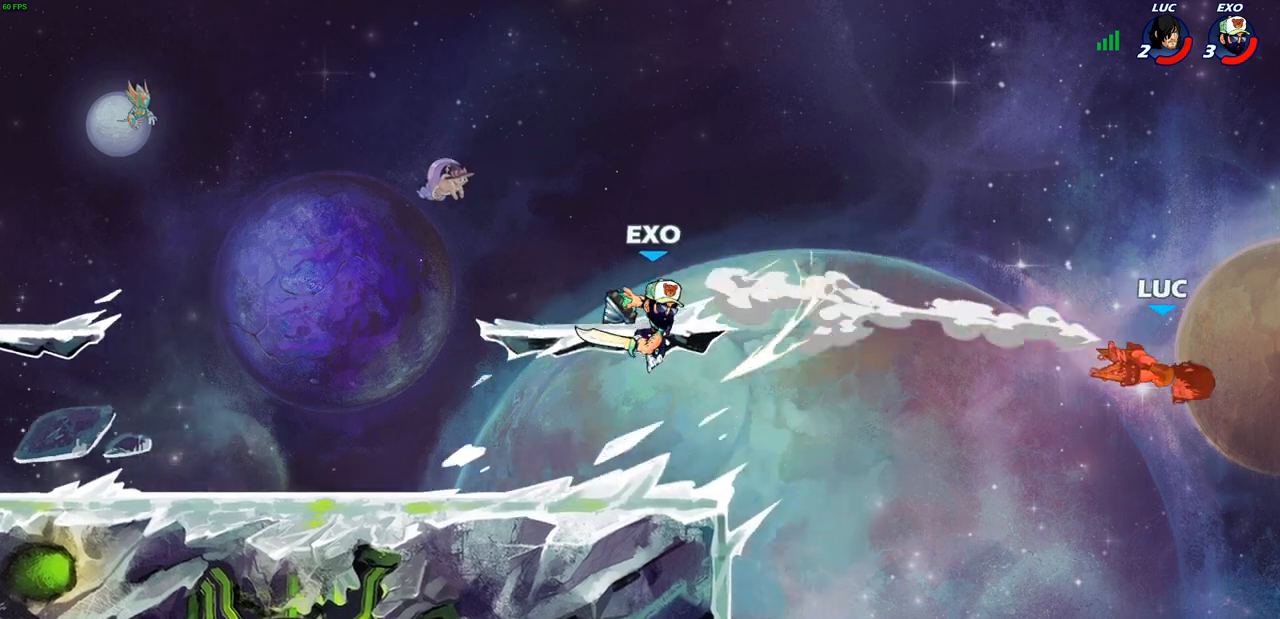
{"buttons": [], "left_stick": "up-left", "events": [[100, "SQUARE", "up"], [183, "CROSS", "down"], [250, "left_stick", "up-left"], [333, "CROSS", "up"], [367, "CROSS", "down"], [467, "CROSS", "up"]]}
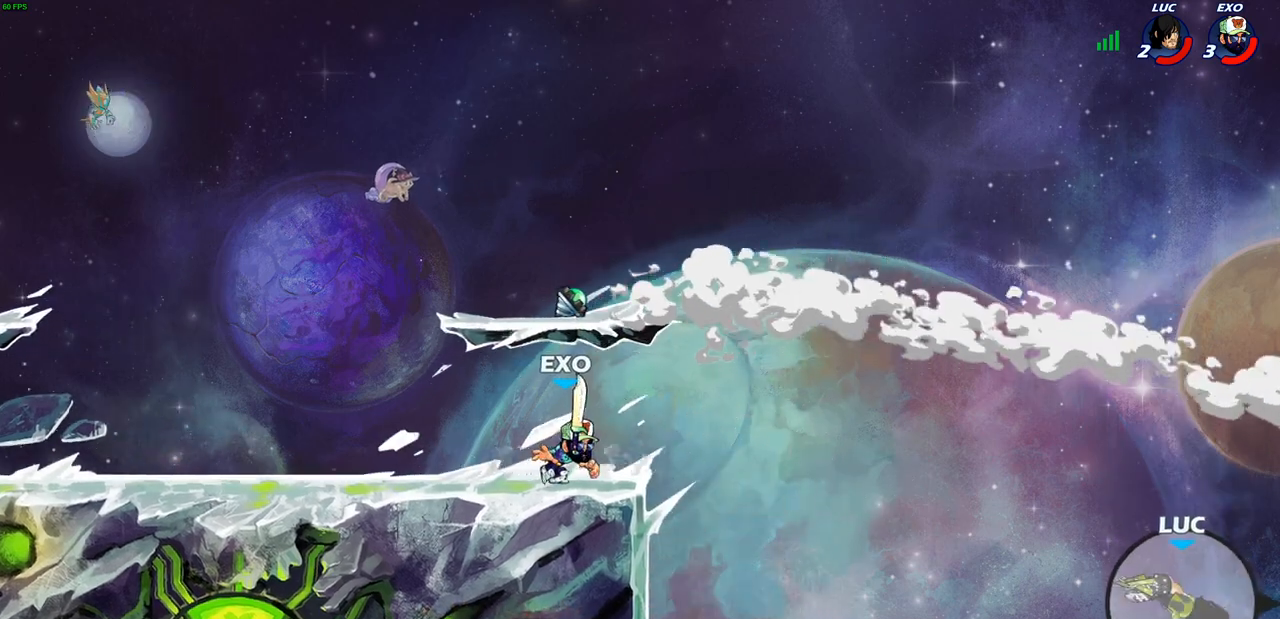
{"buttons": ["L3"], "left_stick": "up-left", "events": [[33, "CROSS", "down"], [100, "CROSS", "up"], [183, "CIRCLE", "down"], [367, "L3", "down"], [467, "CIRCLE", "up"]]}